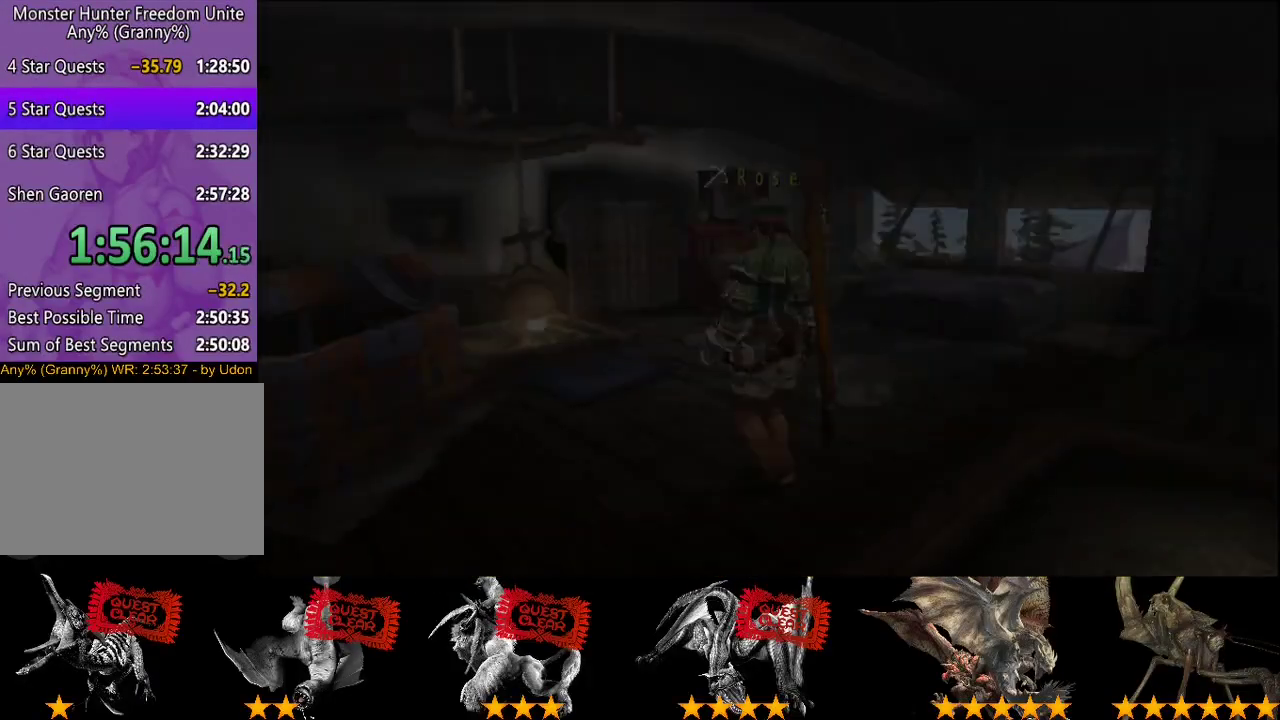
Gameplay with a controller (PlayStation layout); each line is a JSON object with the inputs held at the frame after it. "events" lists button and stick changes between this image and that frame as [ms after this image, input, new state], when the widget could be followed in between. This overlay highlights the sticks when they move; stick clicks (L3 R3) are not distinguishable. Not read: L3 R3.
{"buttons": ["R2"], "left_stick": "left", "right_stick": "center", "events": [[67, "left_stick", "left"], [250, "R2", "down"]]}
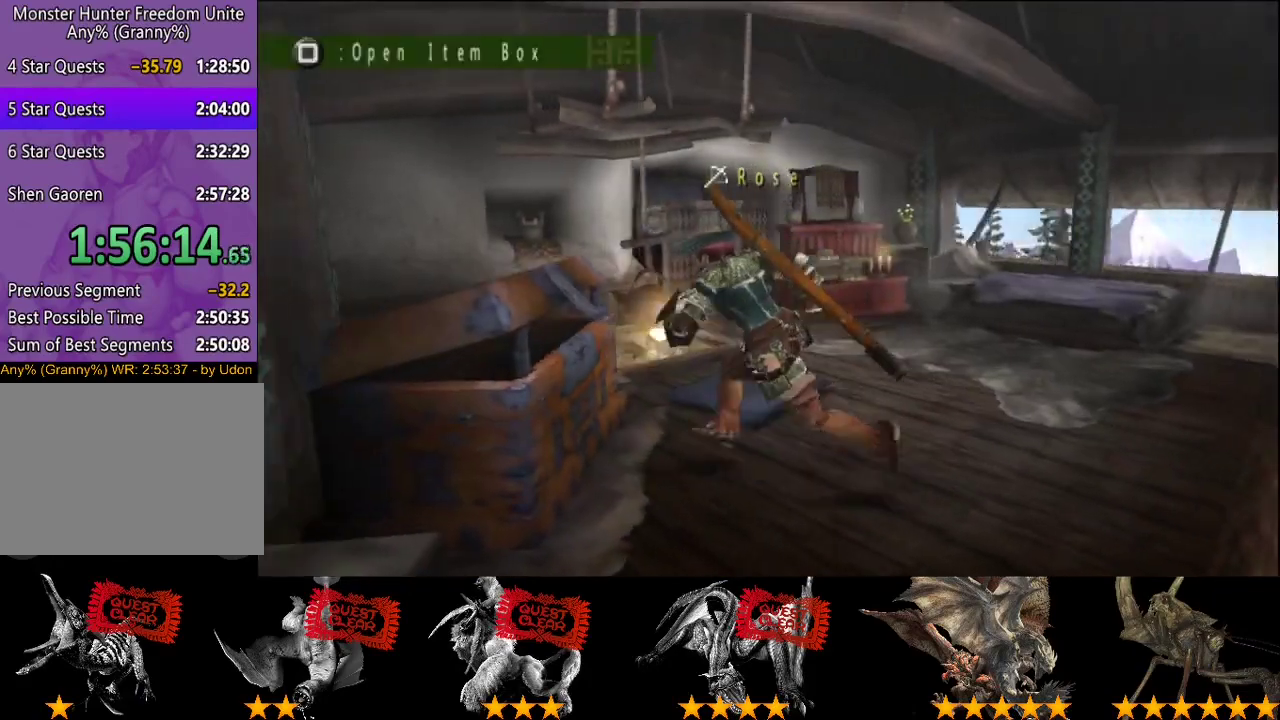
{"buttons": [], "left_stick": "center", "right_stick": "center", "events": [[50, "R2", "up"], [117, "SQUARE", "down"], [217, "SQUARE", "up"], [217, "left_stick", "center"], [317, "DPAD_DOWN", "down"], [383, "CROSS", "down"], [417, "DPAD_DOWN", "up"], [450, "CROSS", "up"]]}
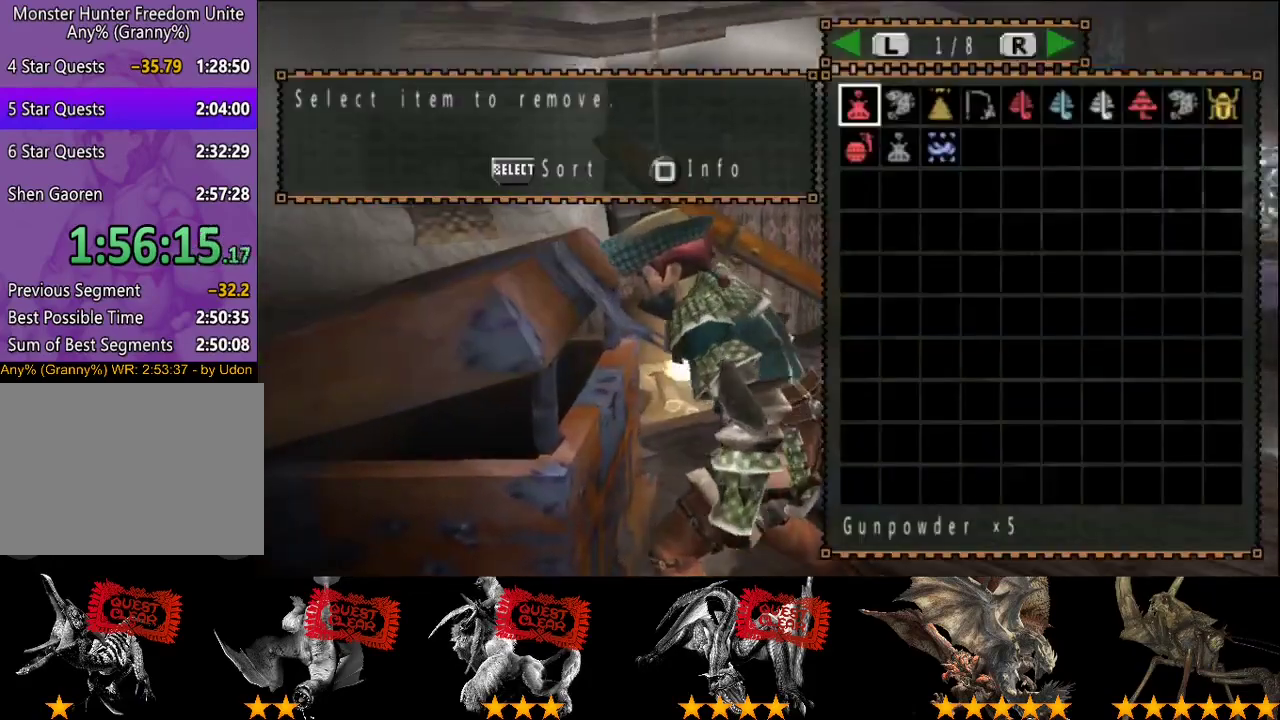
{"buttons": [], "left_stick": "center", "right_stick": "center", "events": [[83, "SELECT", "down"], [283, "SELECT", "up"]]}
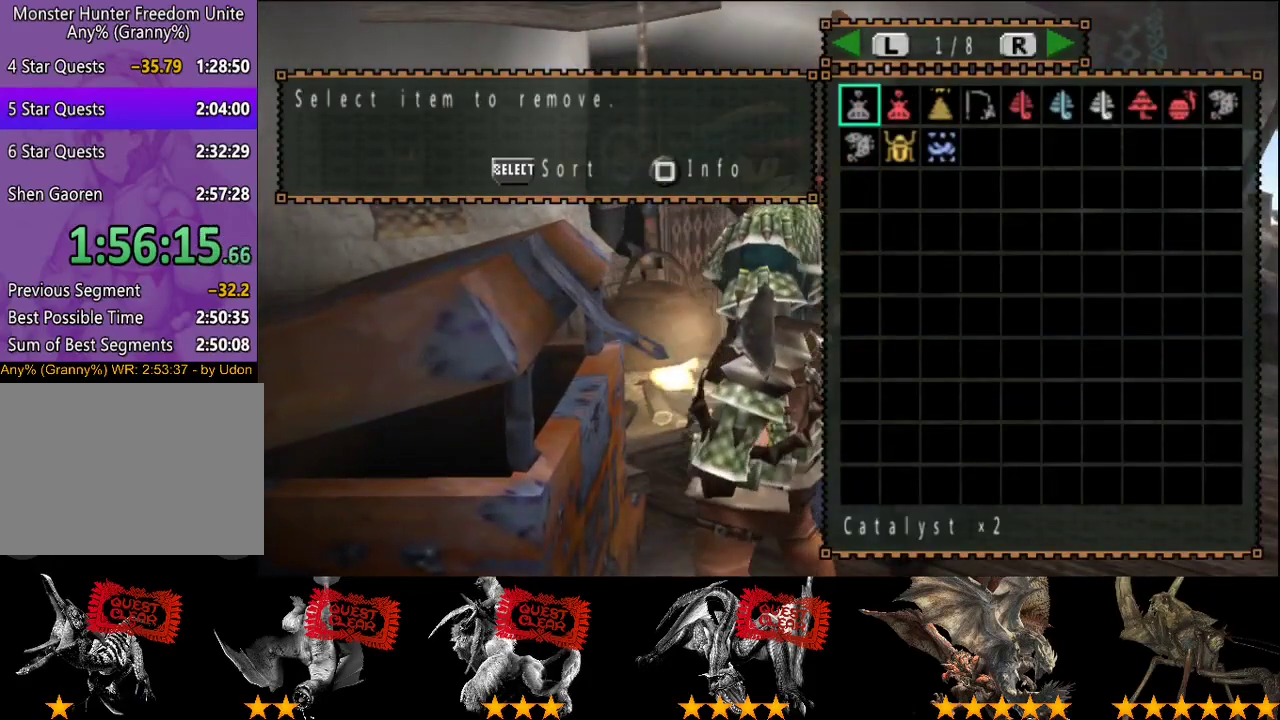
{"buttons": [], "left_stick": "center", "right_stick": "center", "events": [[283, "DPAD_RIGHT", "down"], [350, "DPAD_RIGHT", "up"]]}
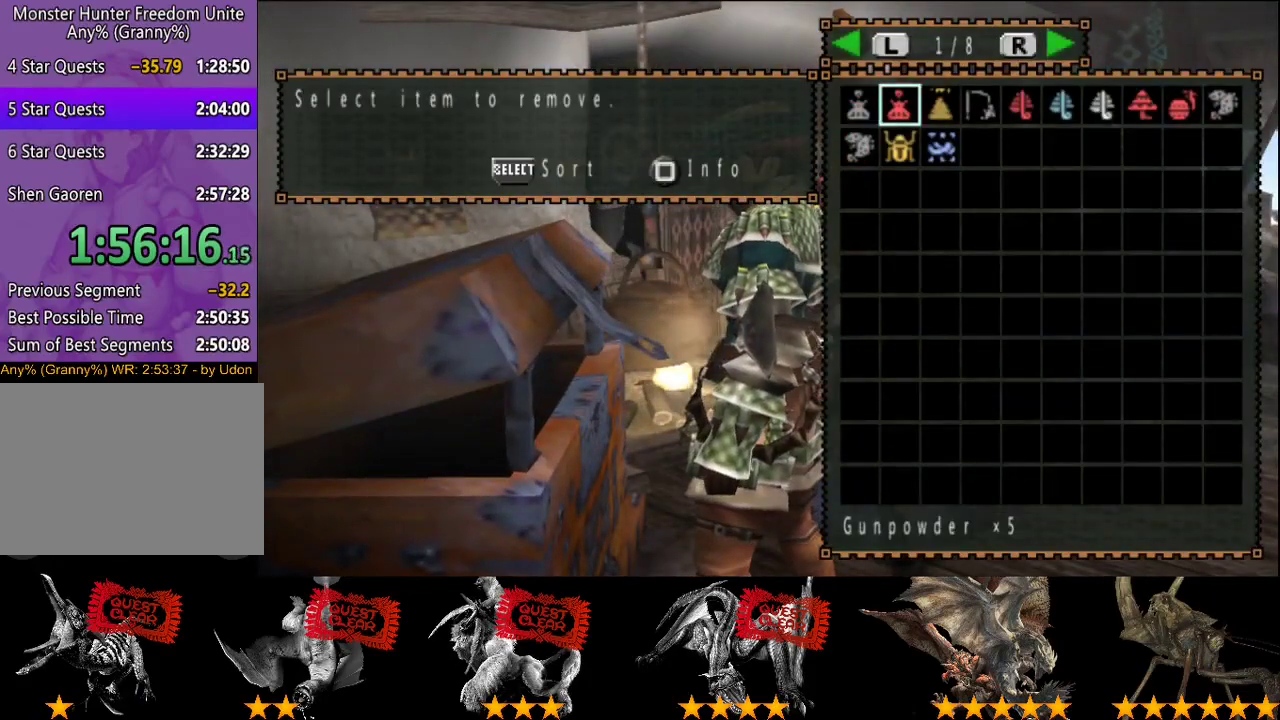
{"buttons": [], "left_stick": "center", "right_stick": "center", "events": []}
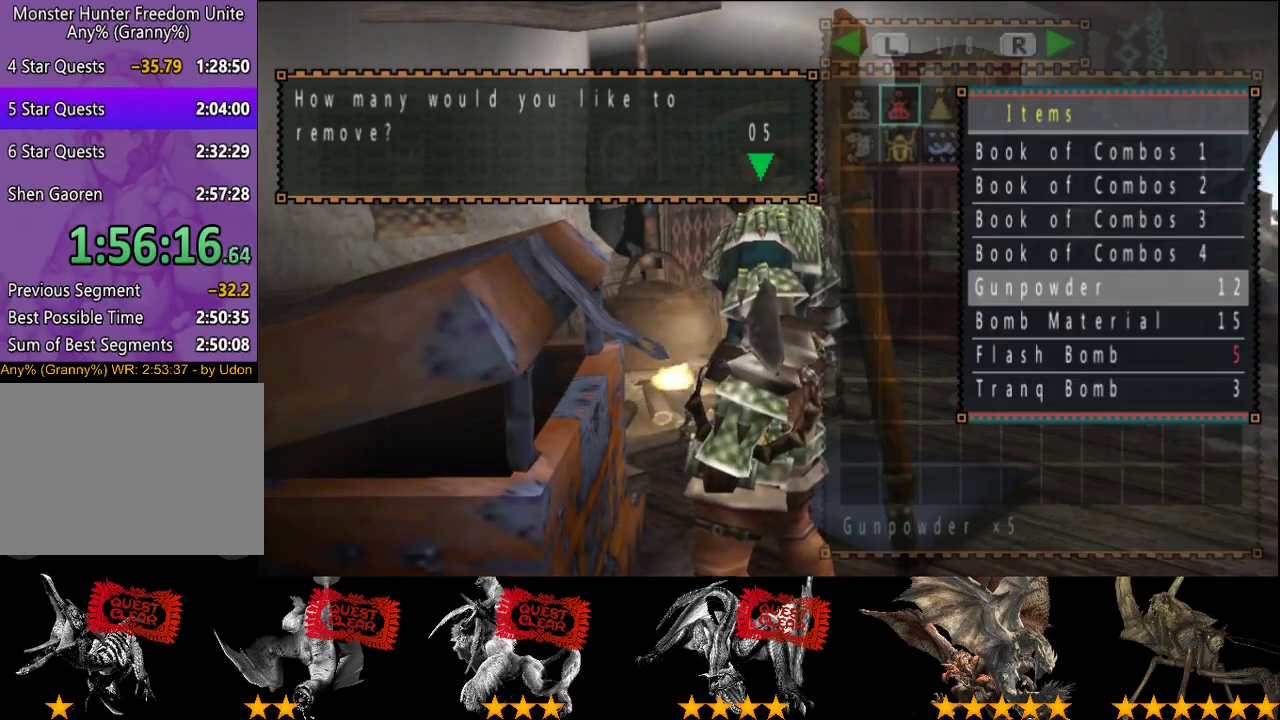
{"buttons": [], "left_stick": "center", "right_stick": "center", "events": [[300, "CIRCLE", "down"], [367, "CIRCLE", "up"]]}
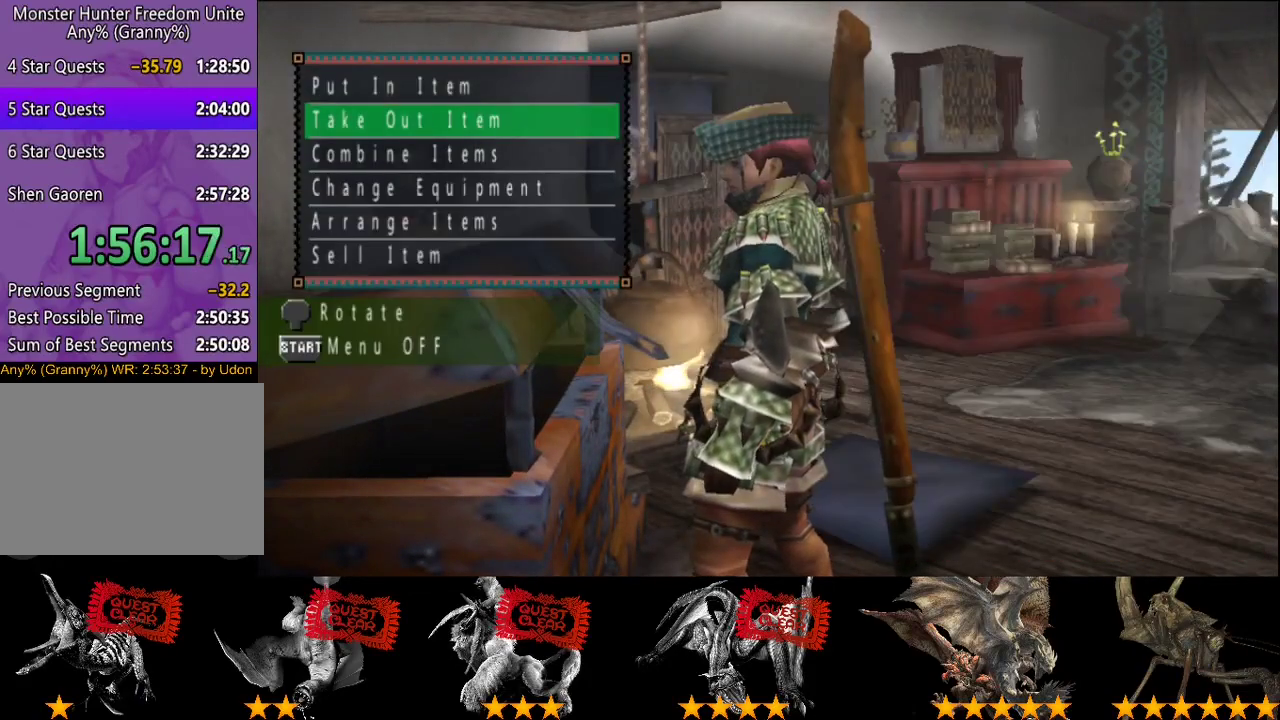
{"buttons": [], "left_stick": "center", "right_stick": "center", "events": []}
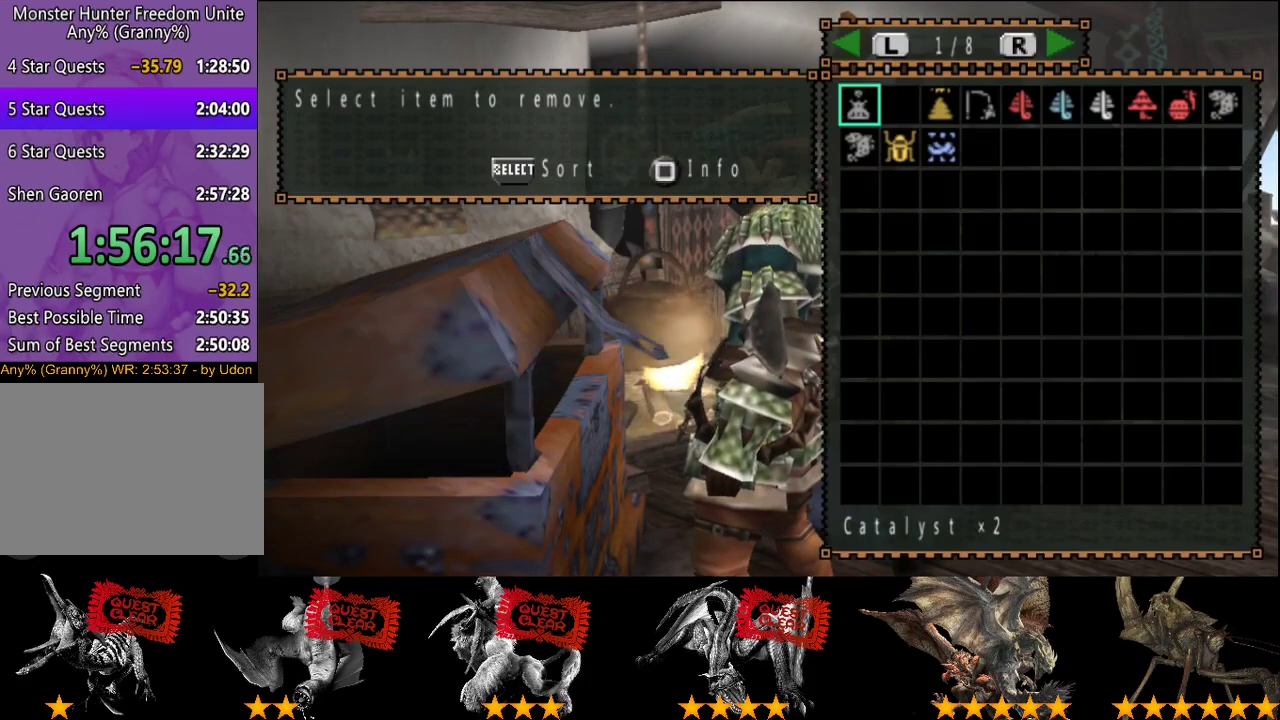
{"buttons": ["DPAD_RIGHT"], "left_stick": "center", "right_stick": "center", "events": [[150, "DPAD_DOWN", "down"], [217, "DPAD_DOWN", "up"], [417, "DPAD_RIGHT", "down"]]}
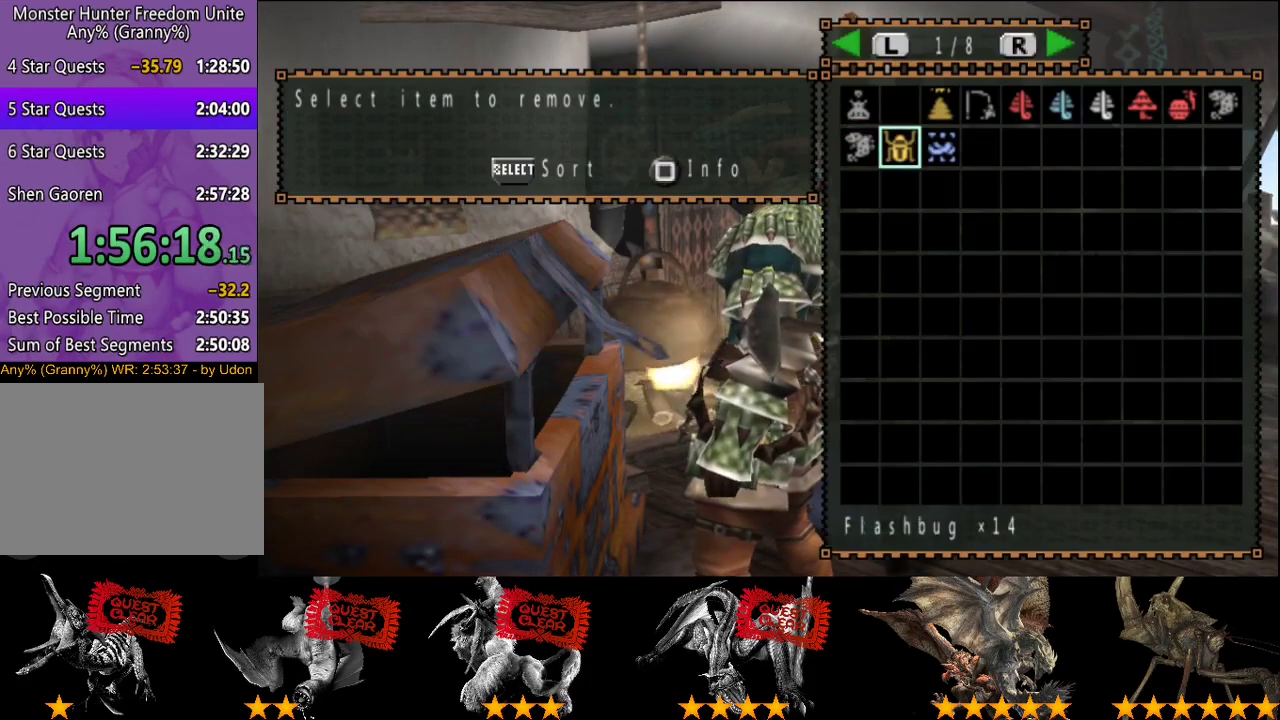
{"buttons": [], "left_stick": "center", "right_stick": "center", "events": [[17, "DPAD_RIGHT", "up"], [417, "DPAD_RIGHT", "down"], [483, "DPAD_RIGHT", "up"]]}
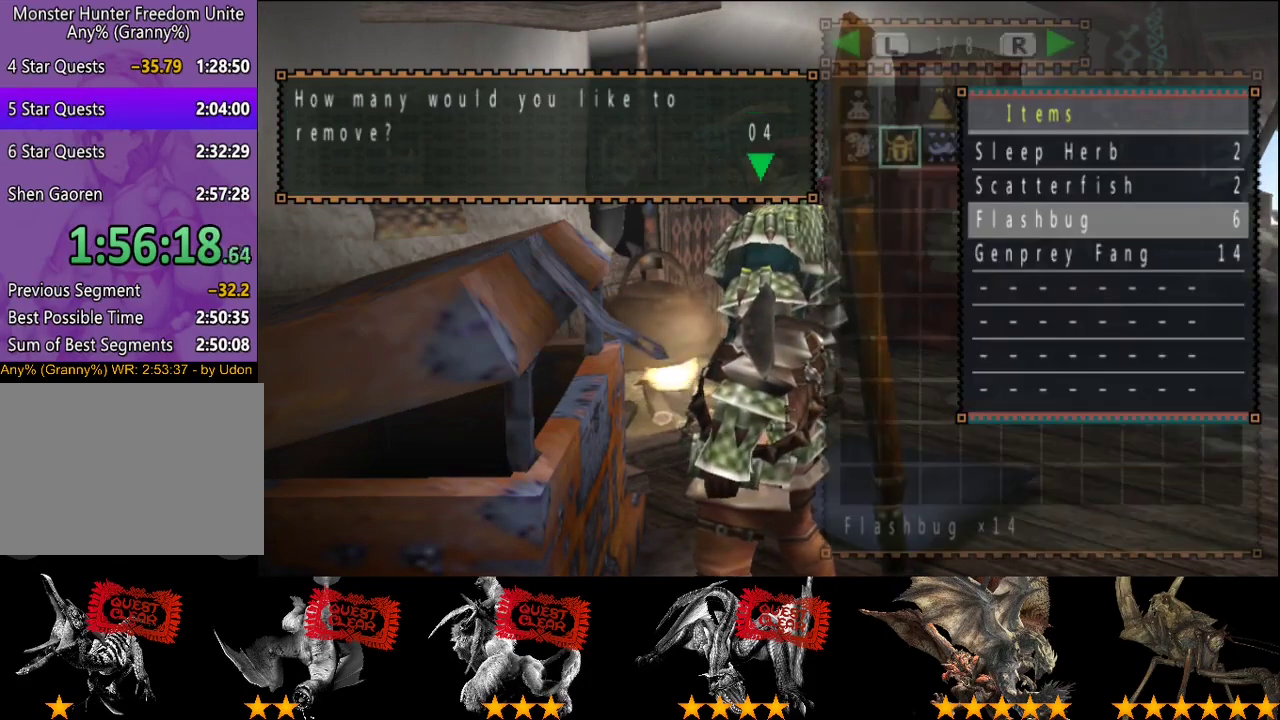
{"buttons": [], "left_stick": "center", "right_stick": "center", "events": [[350, "DPAD_LEFT", "down"], [417, "DPAD_LEFT", "up"]]}
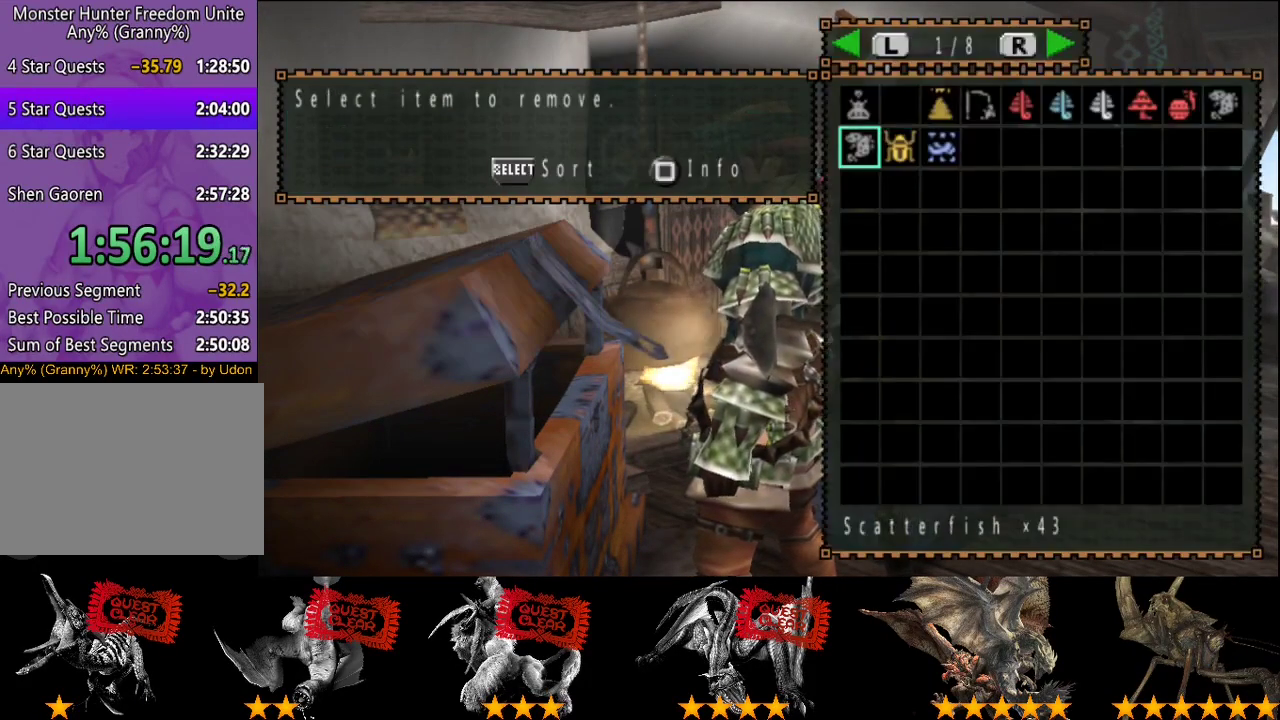
{"buttons": [], "left_stick": "center", "right_stick": "center", "events": [[117, "DPAD_RIGHT", "down"], [183, "DPAD_RIGHT", "up"]]}
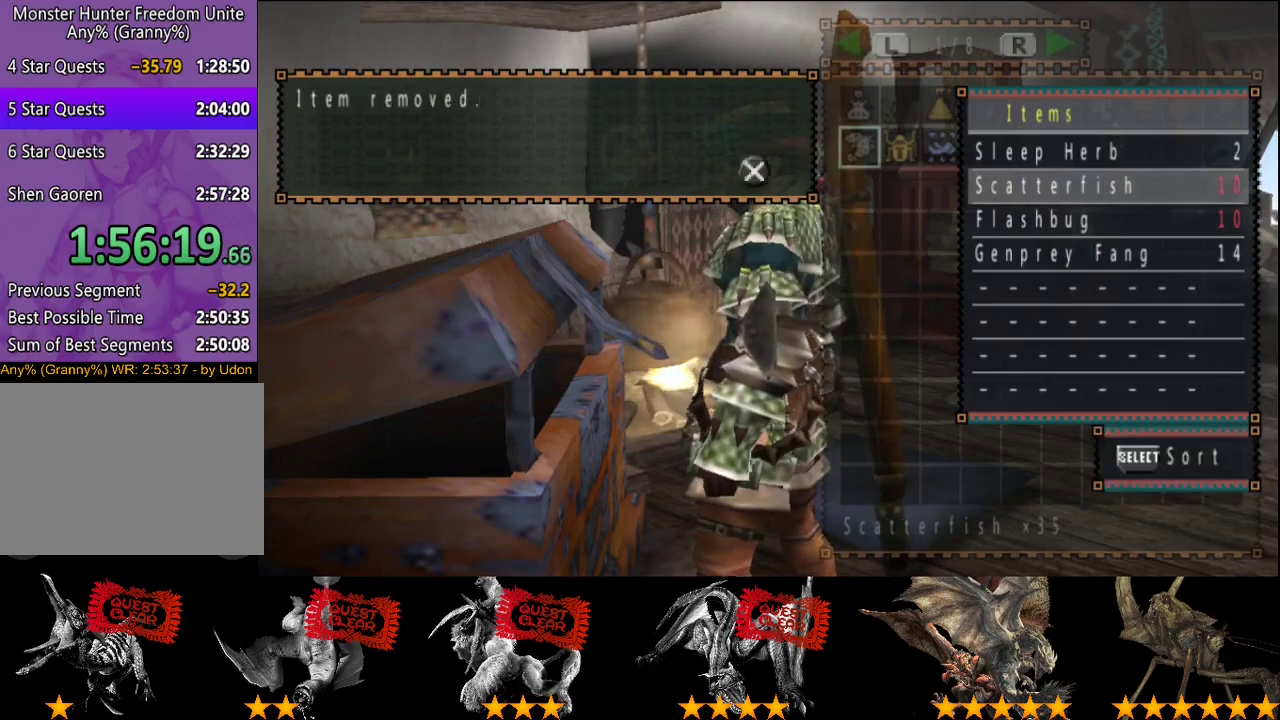
{"buttons": ["DPAD_LEFT"], "left_stick": "center", "right_stick": "center", "events": [[333, "DPAD_UP", "down"], [400, "DPAD_UP", "up"], [467, "DPAD_LEFT", "down"]]}
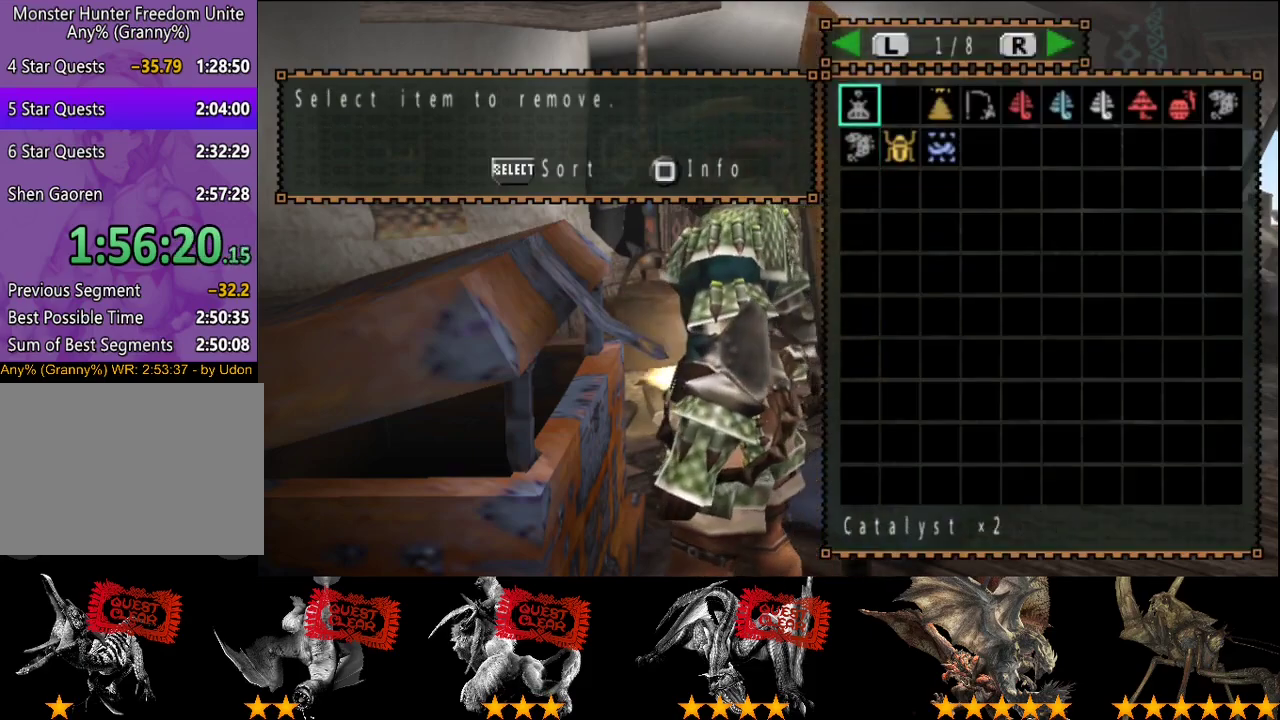
{"buttons": ["DPAD_LEFT"], "left_stick": "center", "right_stick": "center", "events": [[33, "DPAD_LEFT", "up"], [100, "DPAD_LEFT", "down"], [167, "DPAD_LEFT", "up"], [233, "DPAD_LEFT", "down"], [300, "DPAD_LEFT", "up"], [400, "DPAD_LEFT", "down"]]}
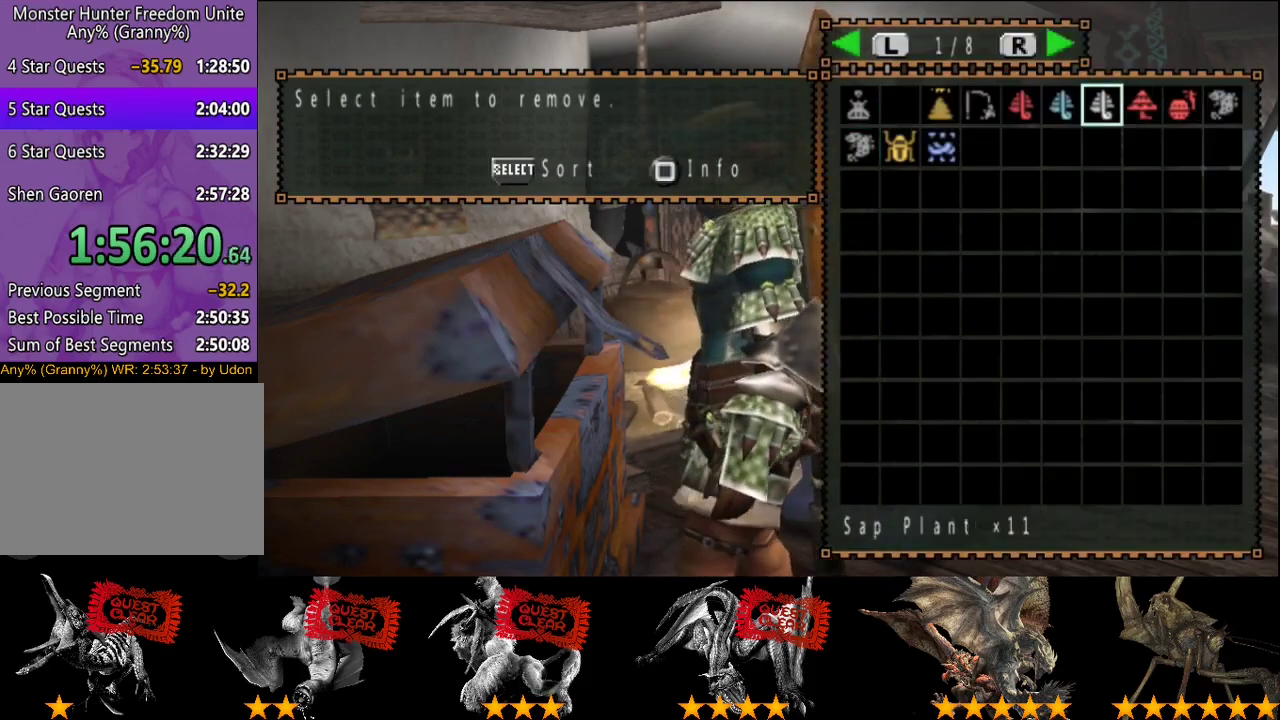
{"buttons": ["DPAD_RIGHT"], "left_stick": "center", "right_stick": "center", "events": [[33, "DPAD_LEFT", "up"], [133, "DPAD_LEFT", "down"], [200, "DPAD_LEFT", "up"], [300, "CROSS", "down"], [400, "CROSS", "up"], [500, "DPAD_RIGHT", "down"]]}
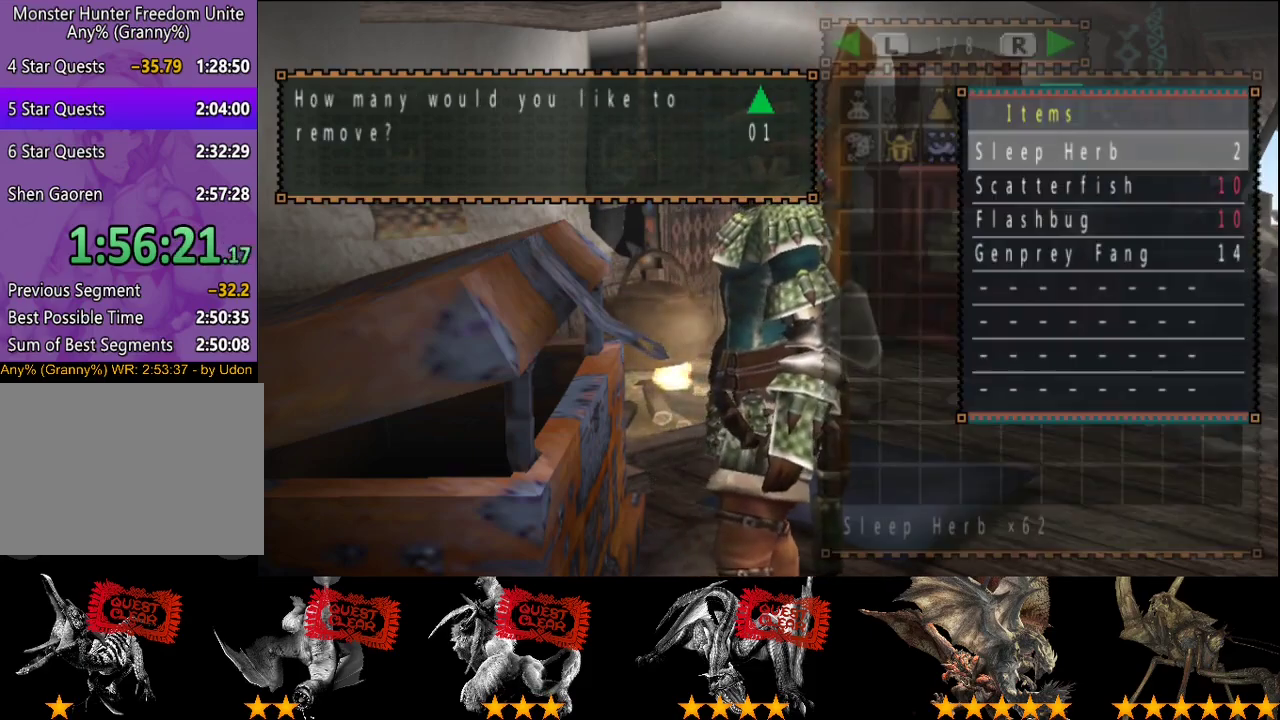
{"buttons": ["CIRCLE"], "left_stick": "center", "right_stick": "center", "events": [[67, "DPAD_RIGHT", "up"], [167, "CROSS", "down"], [233, "CROSS", "up"], [300, "CROSS", "down"], [367, "CROSS", "up"], [500, "CIRCLE", "down"]]}
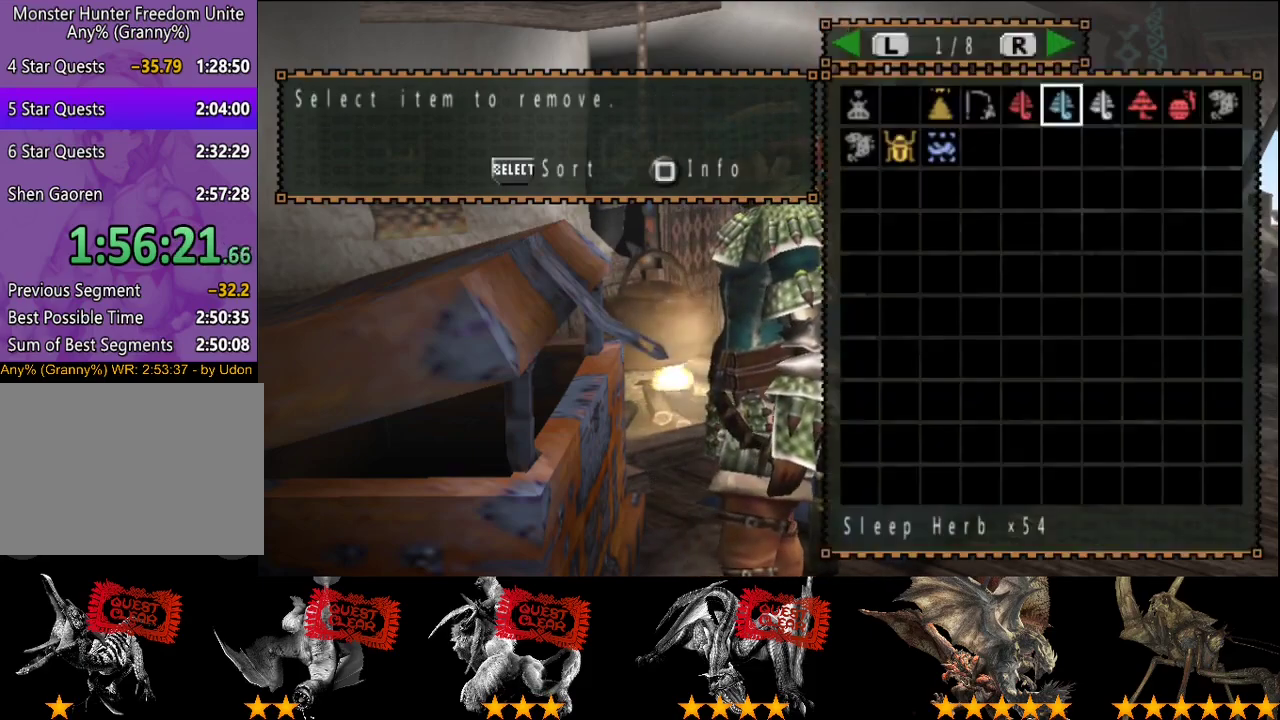
{"buttons": ["R2"], "left_stick": "down-right", "right_stick": "center"}
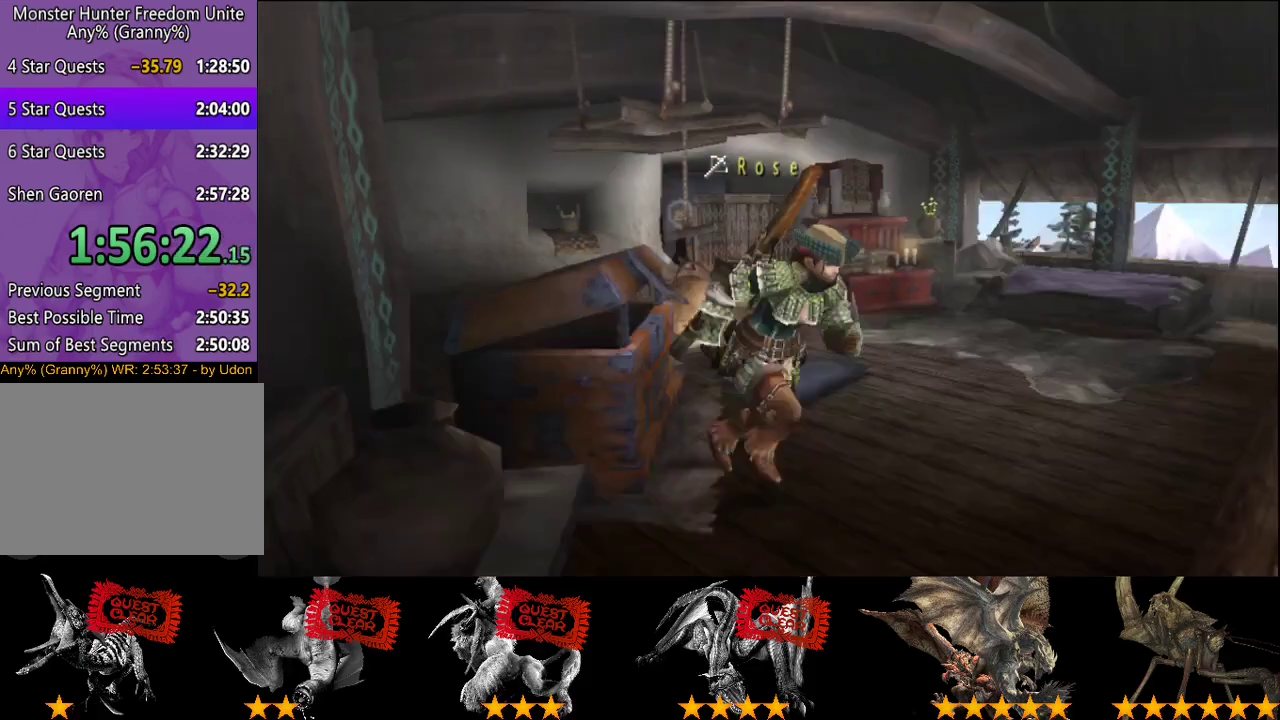
{"buttons": ["R2"], "left_stick": "right", "right_stick": "center", "events": [[217, "SQUARE", "down"], [383, "SQUARE", "up"], [483, "left_stick", "right"]]}
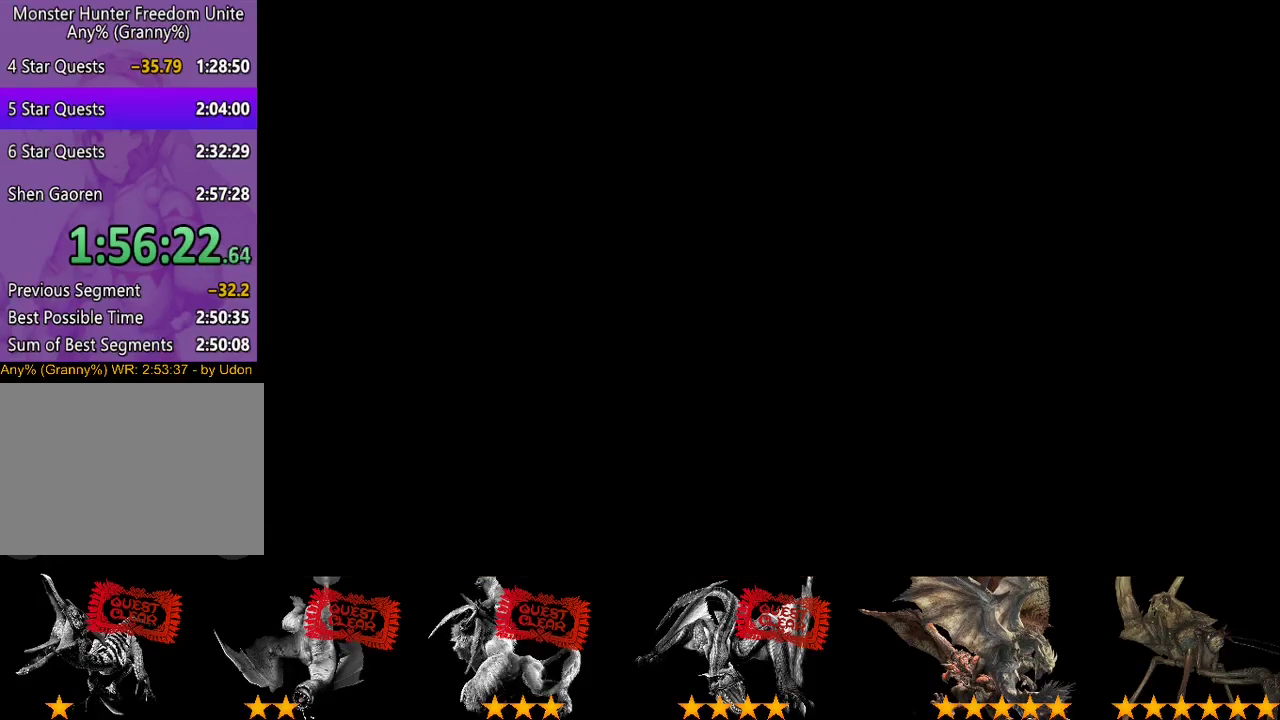
{"buttons": ["R2"], "left_stick": "right", "right_stick": "center", "events": []}
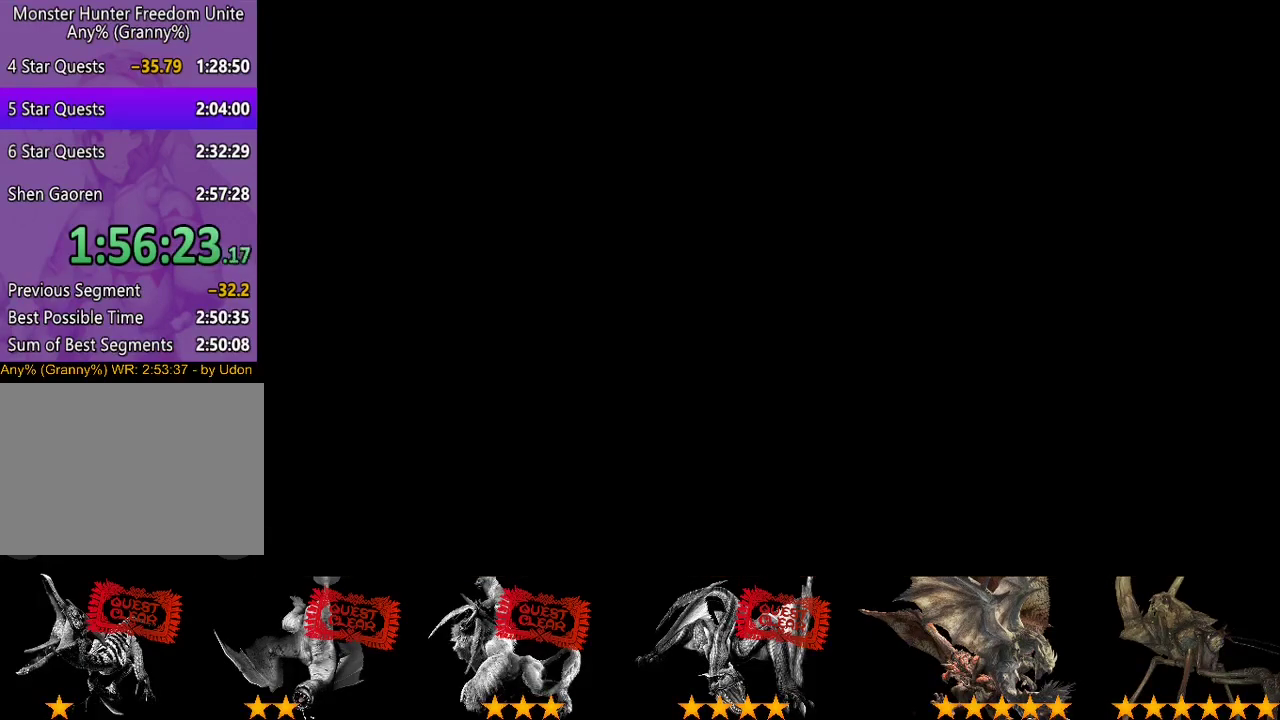
{"buttons": ["R2"], "left_stick": "up-right", "right_stick": "center", "events": [[333, "left_stick", "up-right"]]}
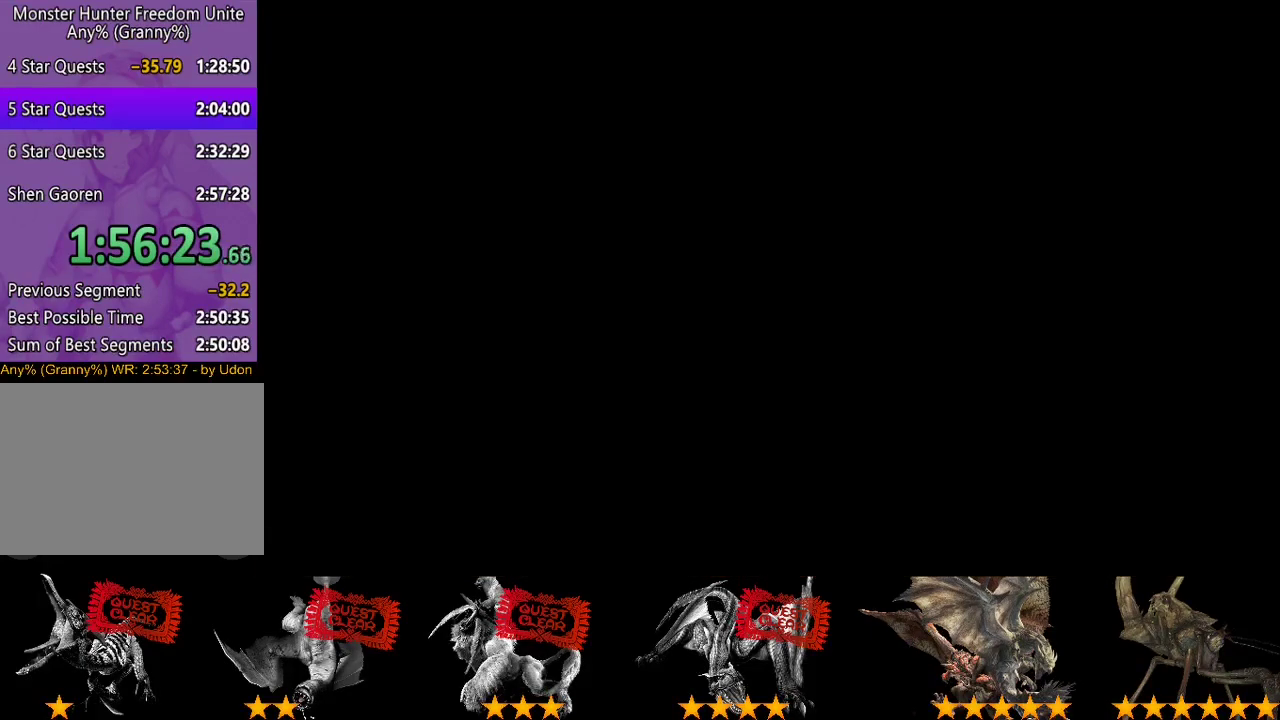
{"buttons": ["R2"], "left_stick": "up-right", "right_stick": "center", "events": []}
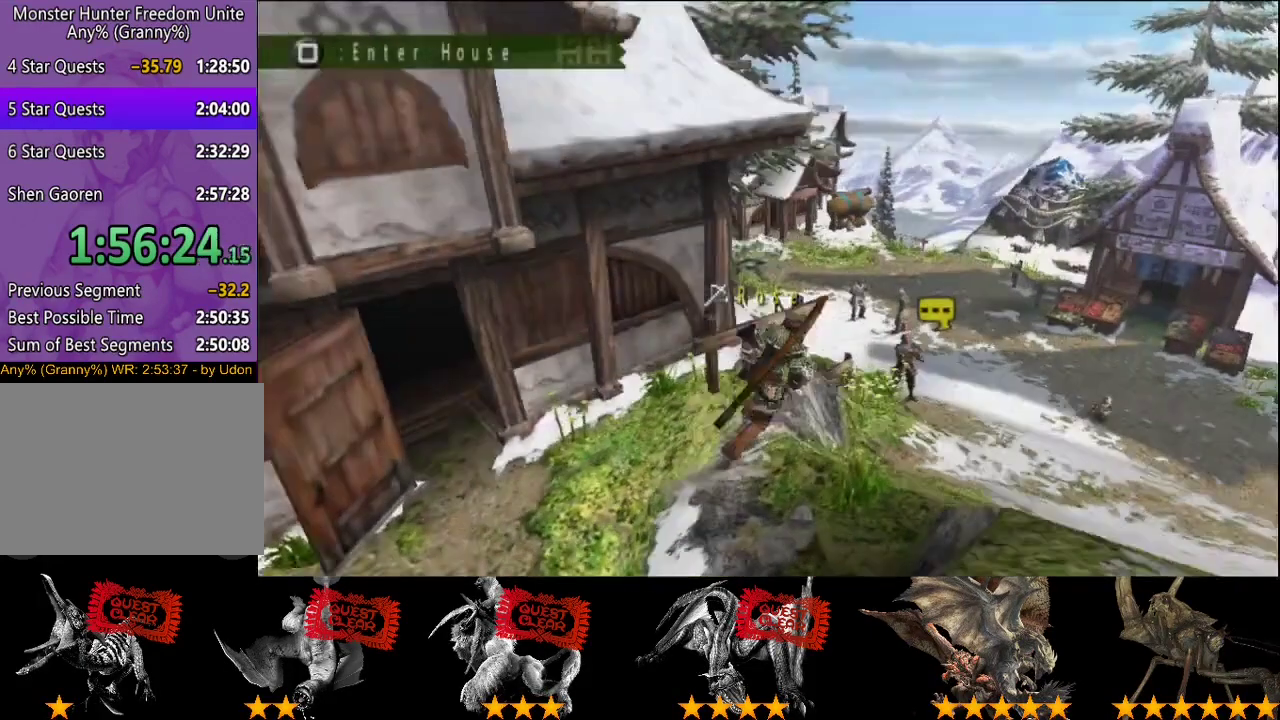
{"buttons": ["R2"], "left_stick": "up-right", "right_stick": "center", "events": []}
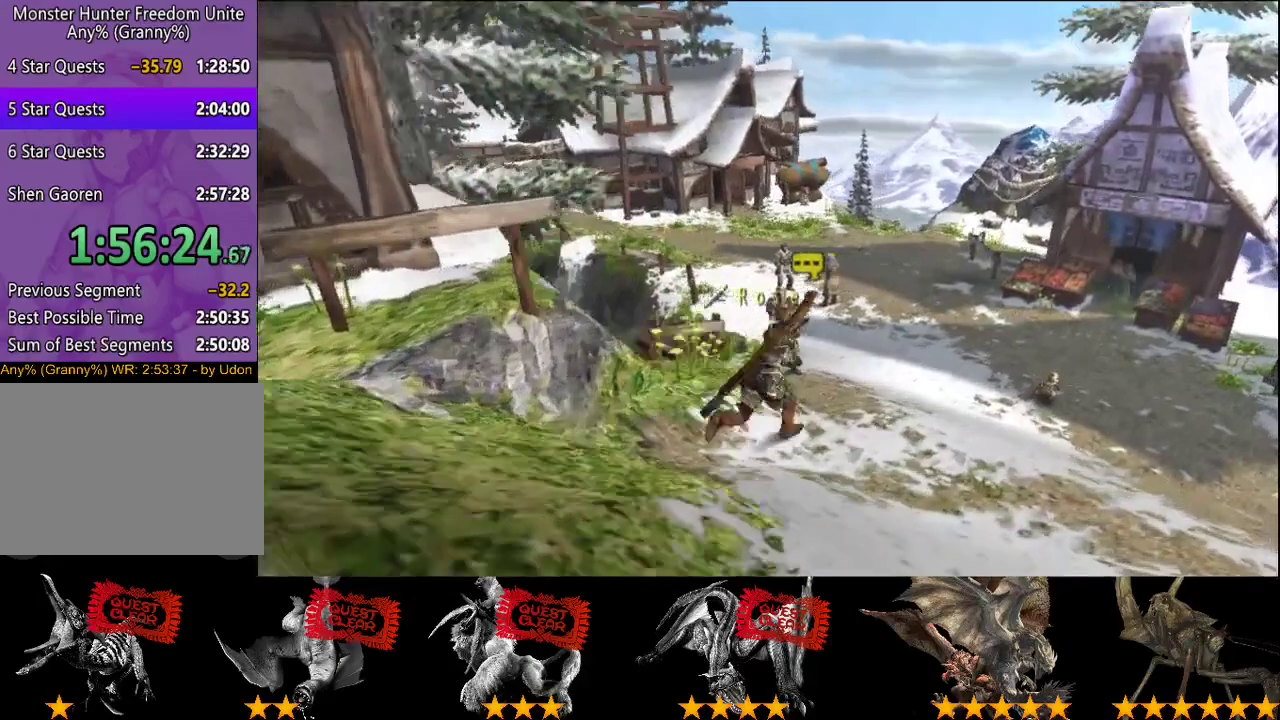
{"buttons": ["R2"], "left_stick": "up-right", "right_stick": "center", "events": []}
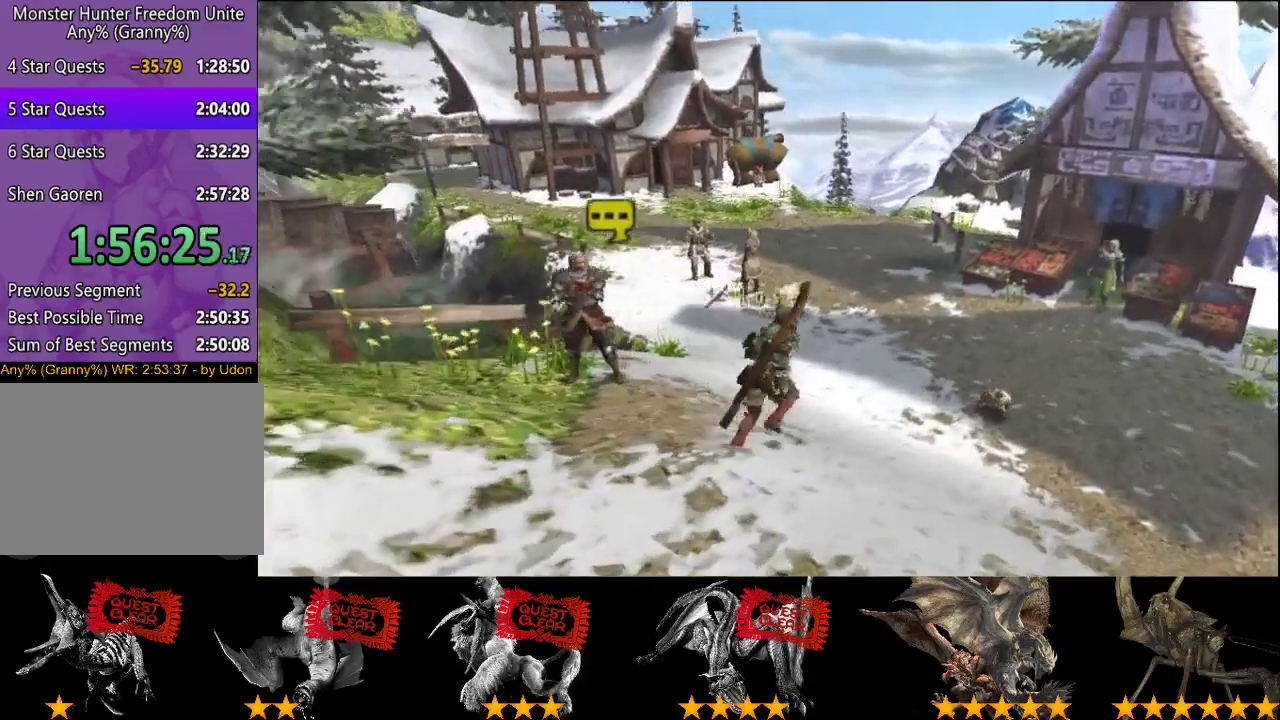
{"buttons": ["R2"], "left_stick": "up-right", "right_stick": "center", "events": []}
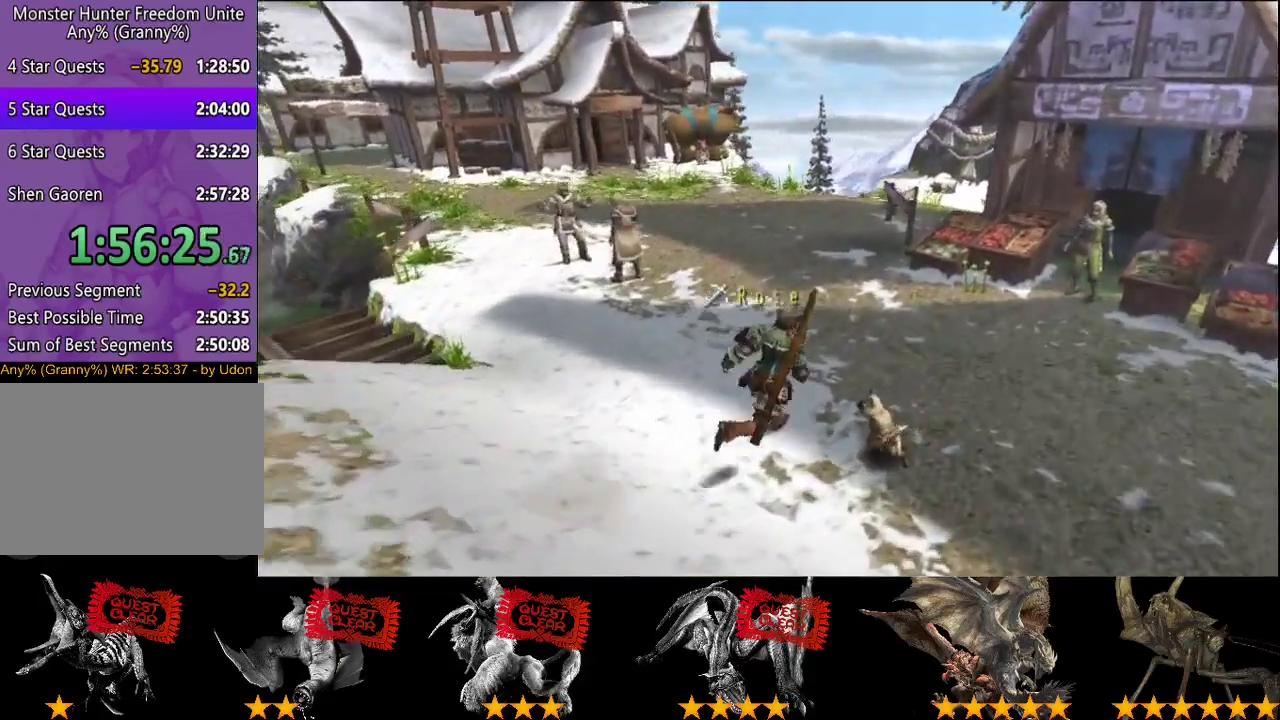
{"buttons": [], "left_stick": "up-right", "right_stick": "center", "events": [[350, "R2", "up"]]}
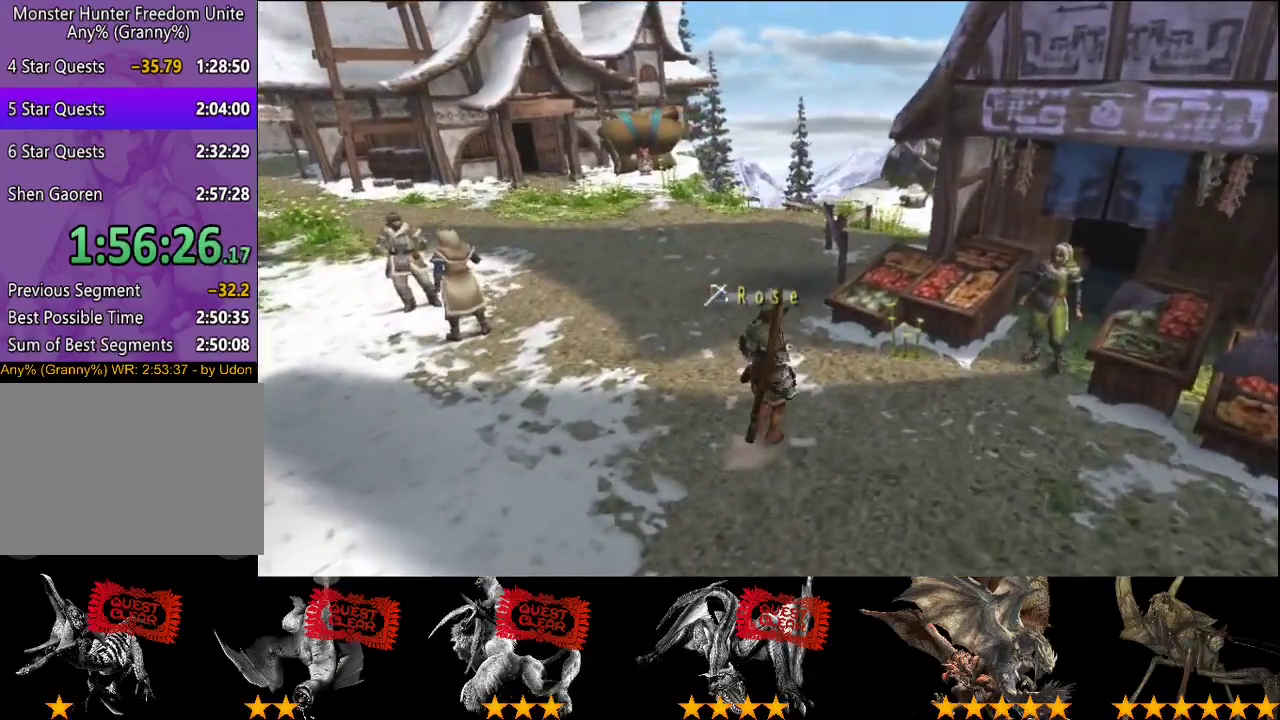
{"buttons": [], "left_stick": "center", "right_stick": "center", "events": [[483, "left_stick", "center"]]}
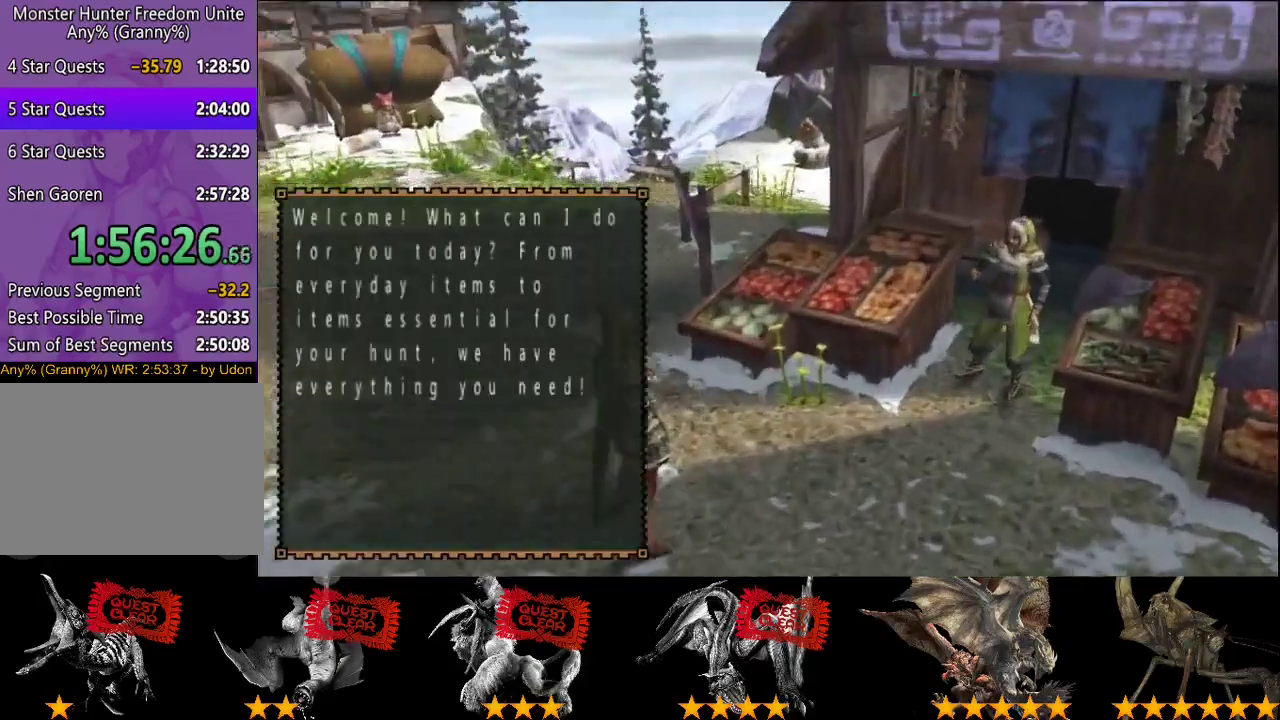
{"buttons": ["DPAD_UP"], "left_stick": "center", "right_stick": "center", "events": [[400, "DPAD_RIGHT", "down"], [467, "DPAD_UP", "down"], [500, "DPAD_RIGHT", "up"]]}
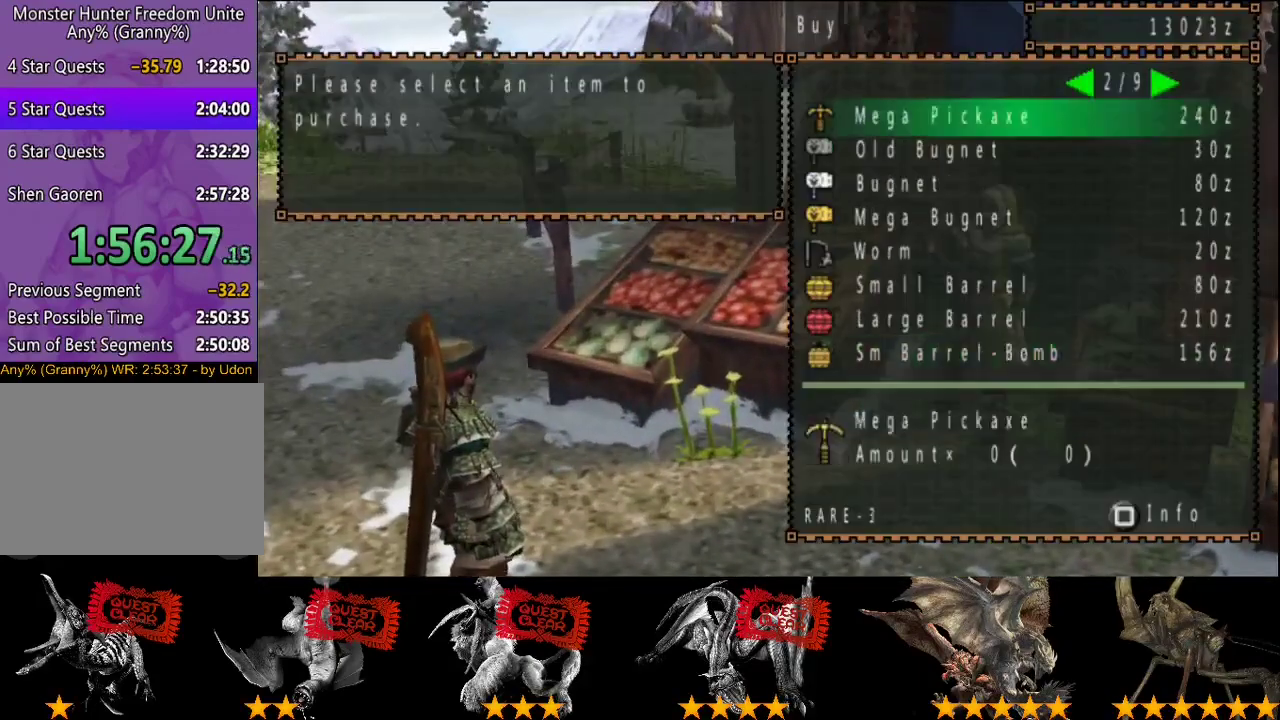
{"buttons": [], "left_stick": "center", "right_stick": "center", "events": [[233, "DPAD_UP", "up"], [333, "DPAD_UP", "down"], [400, "DPAD_UP", "up"]]}
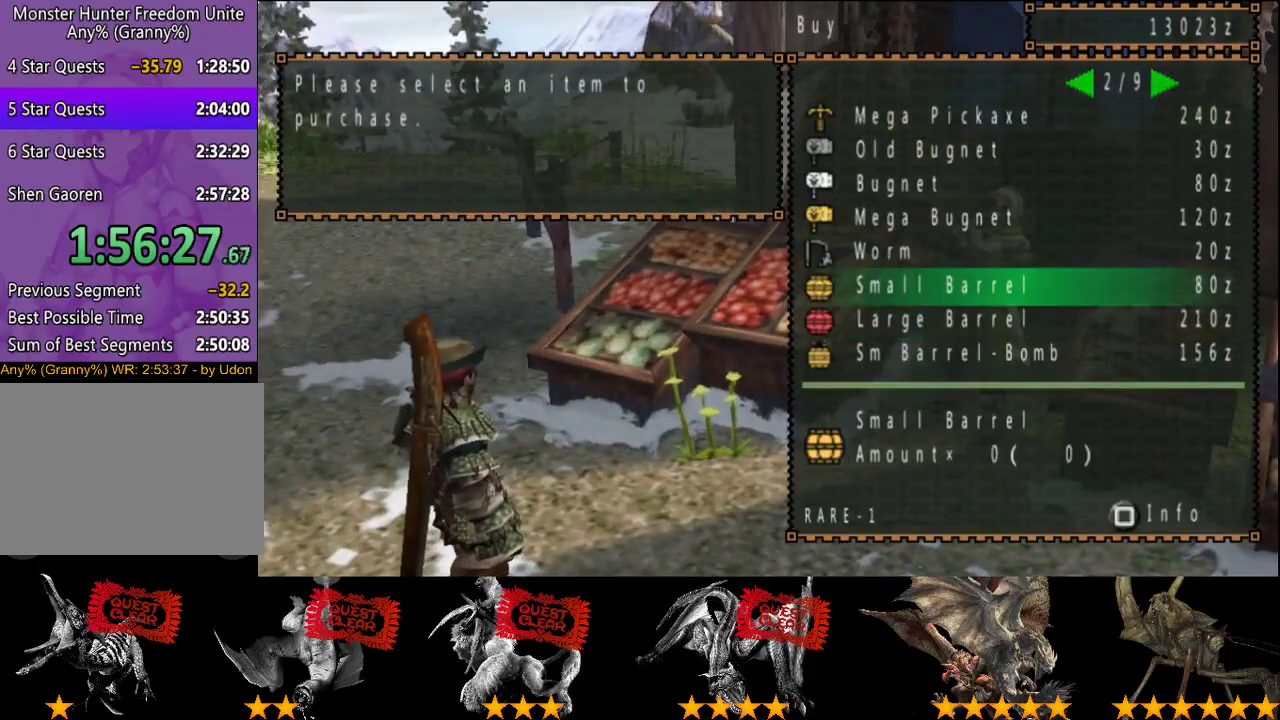
{"buttons": [], "left_stick": "center", "right_stick": "center", "events": [[133, "DPAD_DOWN", "down"], [183, "DPAD_DOWN", "up"]]}
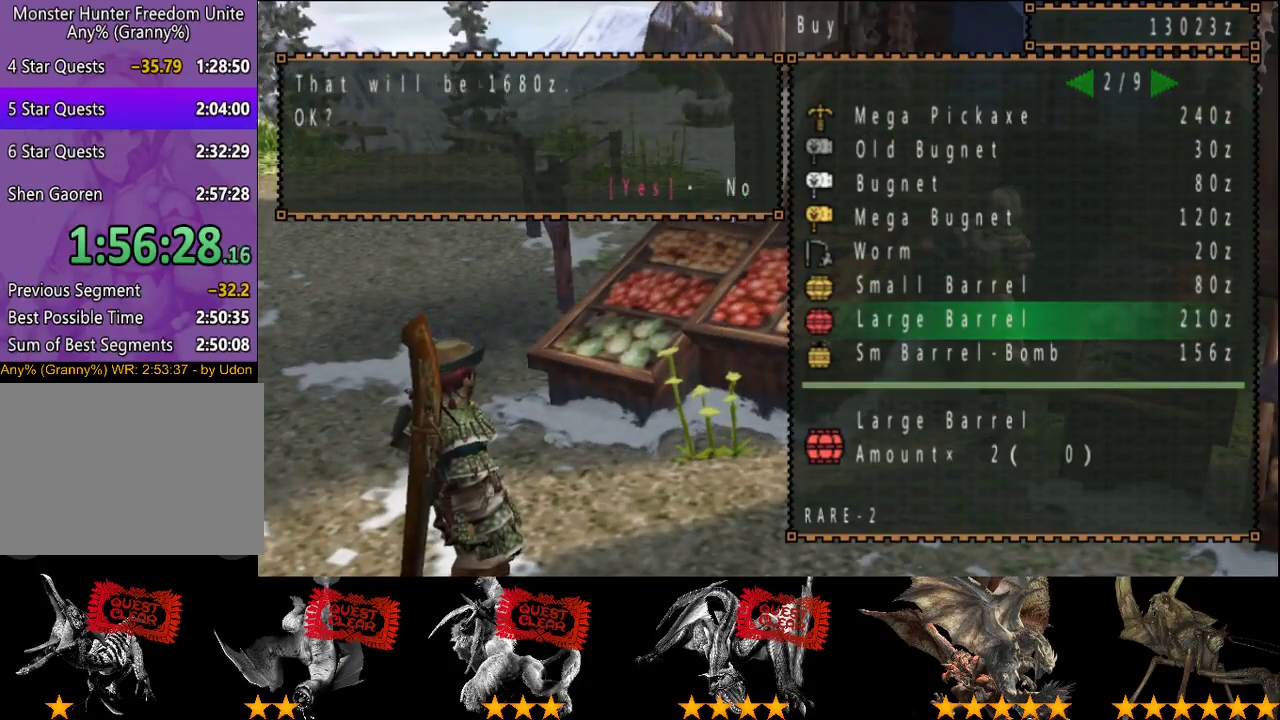
{"buttons": [], "left_stick": "center", "right_stick": "center", "events": [[117, "DPAD_DOWN", "down"], [183, "DPAD_DOWN", "up"], [317, "DPAD_RIGHT", "down"], [383, "DPAD_RIGHT", "up"]]}
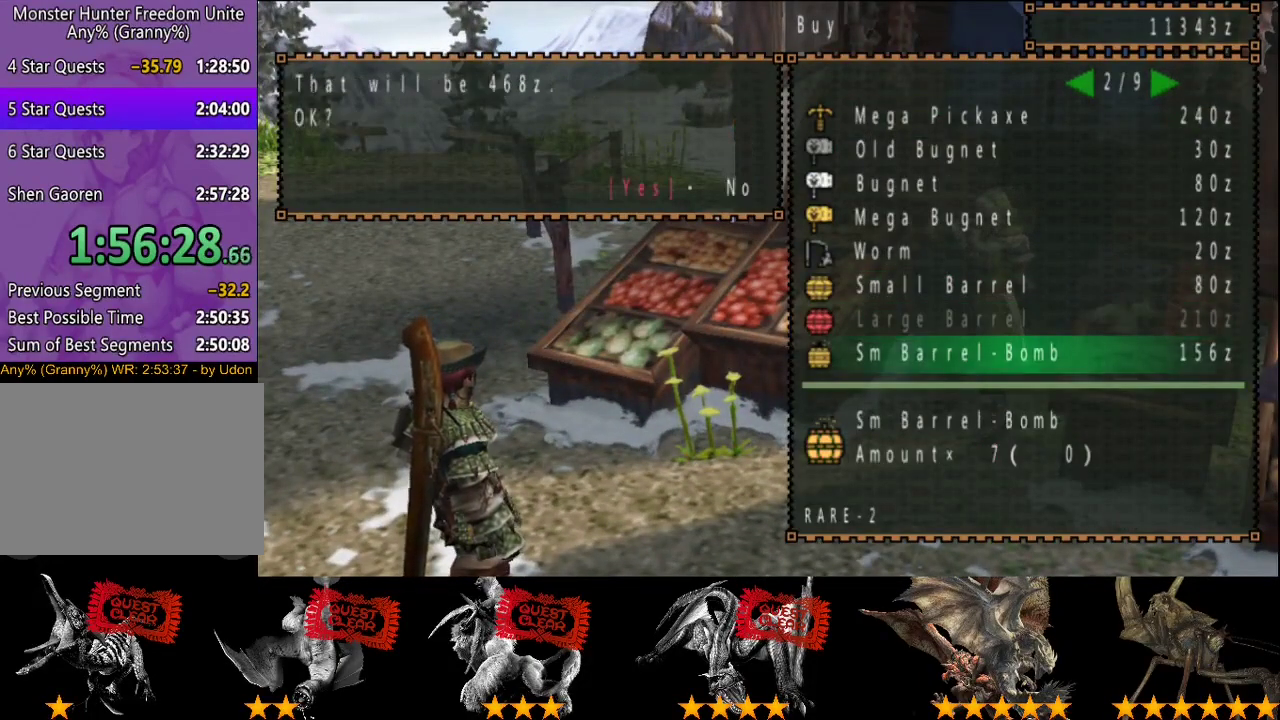
{"buttons": [], "left_stick": "center", "right_stick": "center", "events": [[100, "DPAD_RIGHT", "down"], [200, "DPAD_RIGHT", "up"]]}
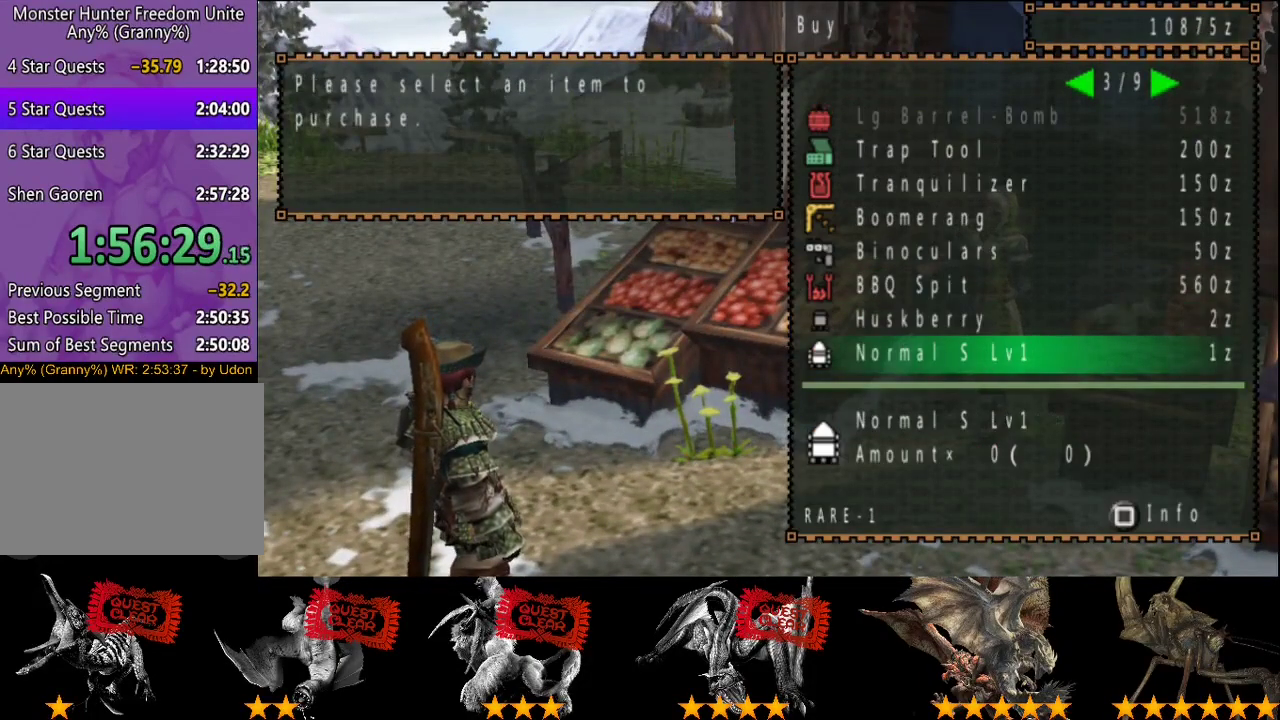
{"buttons": ["DPAD_RIGHT"], "left_stick": "center", "right_stick": "center", "events": [[67, "DPAD_DOWN", "down"], [167, "DPAD_DOWN", "up"], [233, "DPAD_DOWN", "down"], [300, "DPAD_DOWN", "up"], [500, "DPAD_RIGHT", "down"]]}